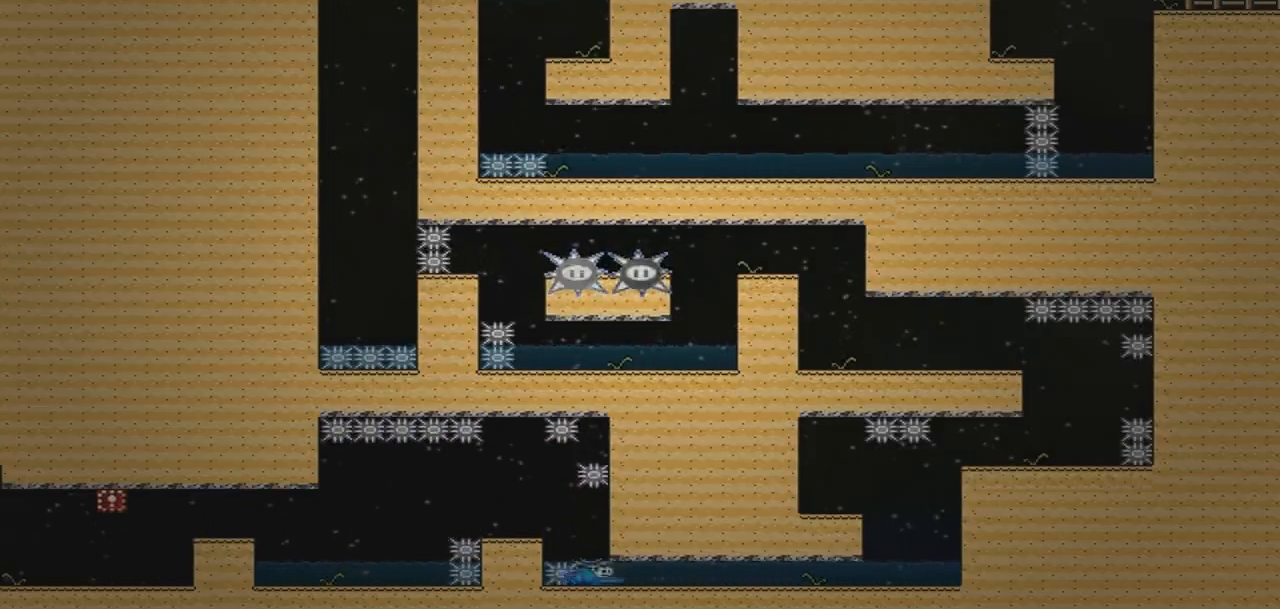
Gameplay with a controller (PlayStation layout); each line is a JSON object with the inputs held at the frame after it. "events" lists button and stick changes between this image and that frame as [ms after this image, input, new state], when the widget could be followed in between. Not read: L3 R3 left_stick right_stick.
{"buttons": ["DPAD_DOWN", "DPAD_RIGHT"], "events": []}
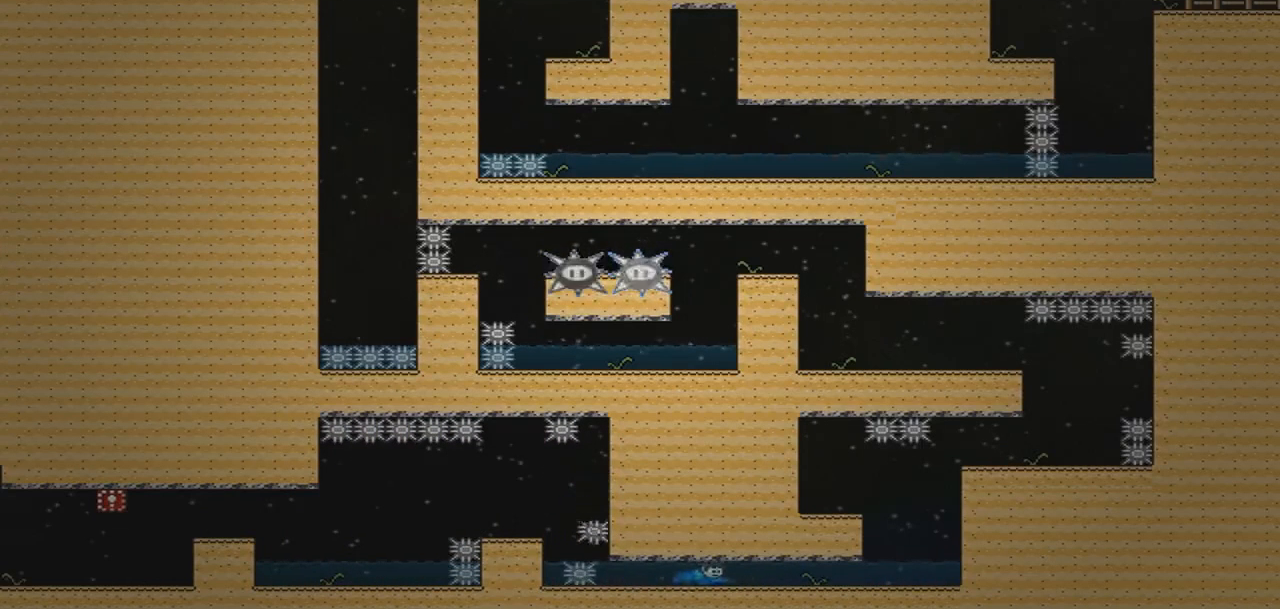
{"buttons": ["DPAD_DOWN", "DPAD_RIGHT"], "events": []}
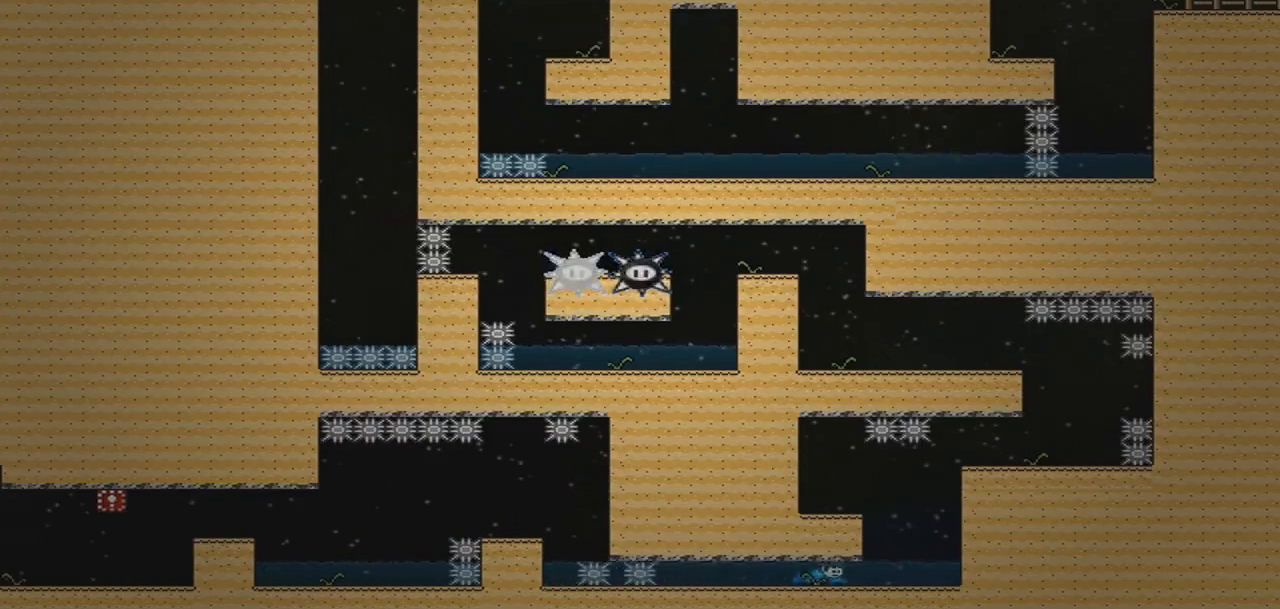
{"buttons": ["DPAD_RIGHT"], "events": [[333, "DPAD_DOWN", "up"]]}
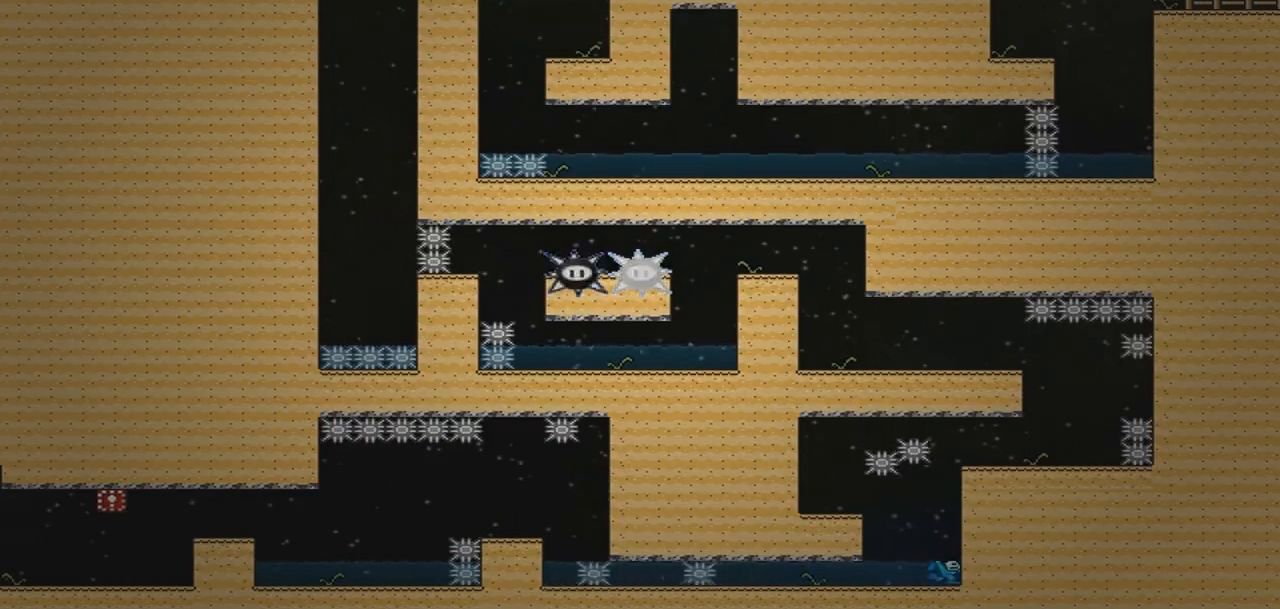
{"buttons": [], "events": [[134, "DPAD_RIGHT", "up"]]}
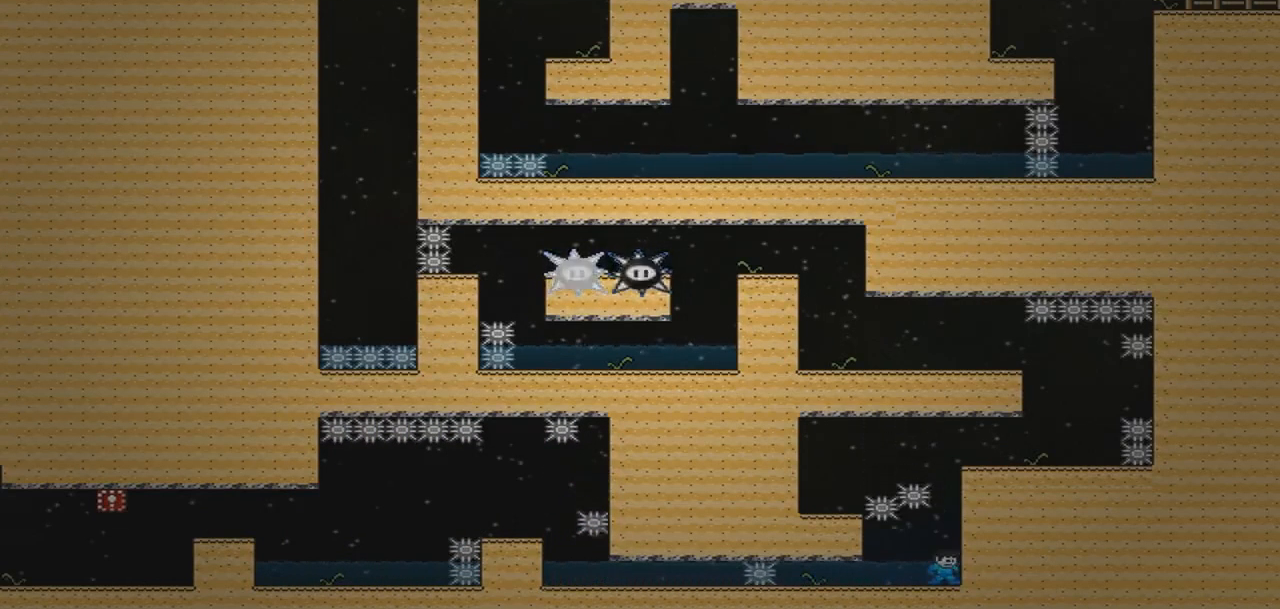
{"buttons": ["CROSS"], "events": [[400, "CROSS", "down"]]}
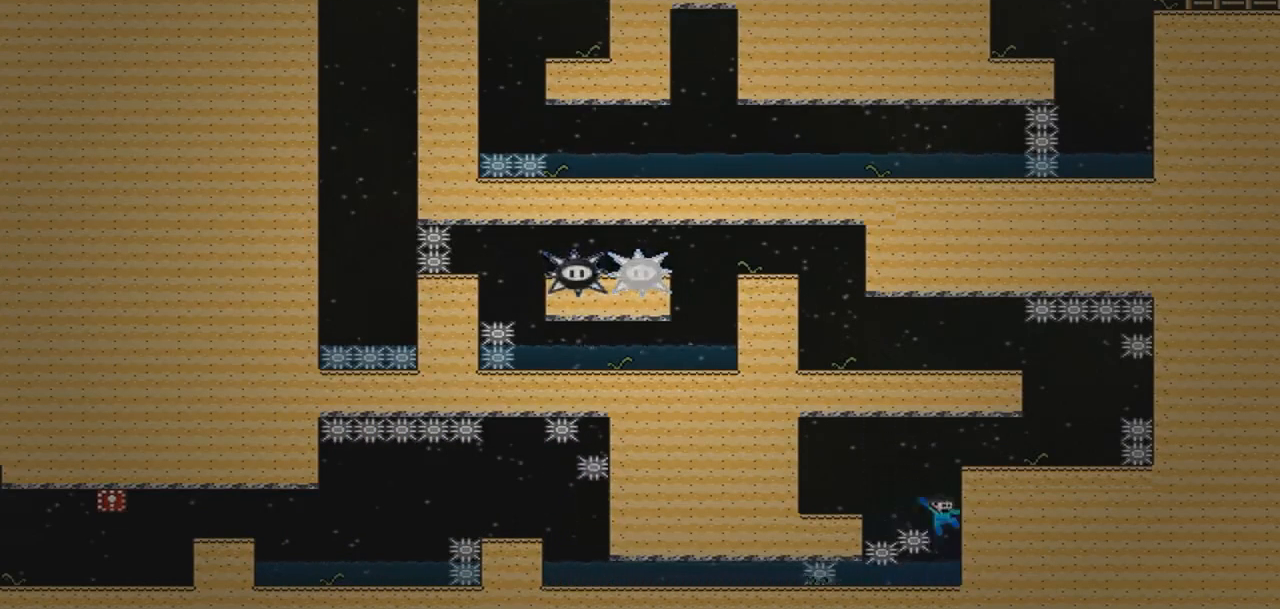
{"buttons": ["DPAD_LEFT"], "events": [[34, "CROSS", "up"], [67, "DPAD_LEFT", "down"], [200, "CROSS", "down"], [434, "CROSS", "up"]]}
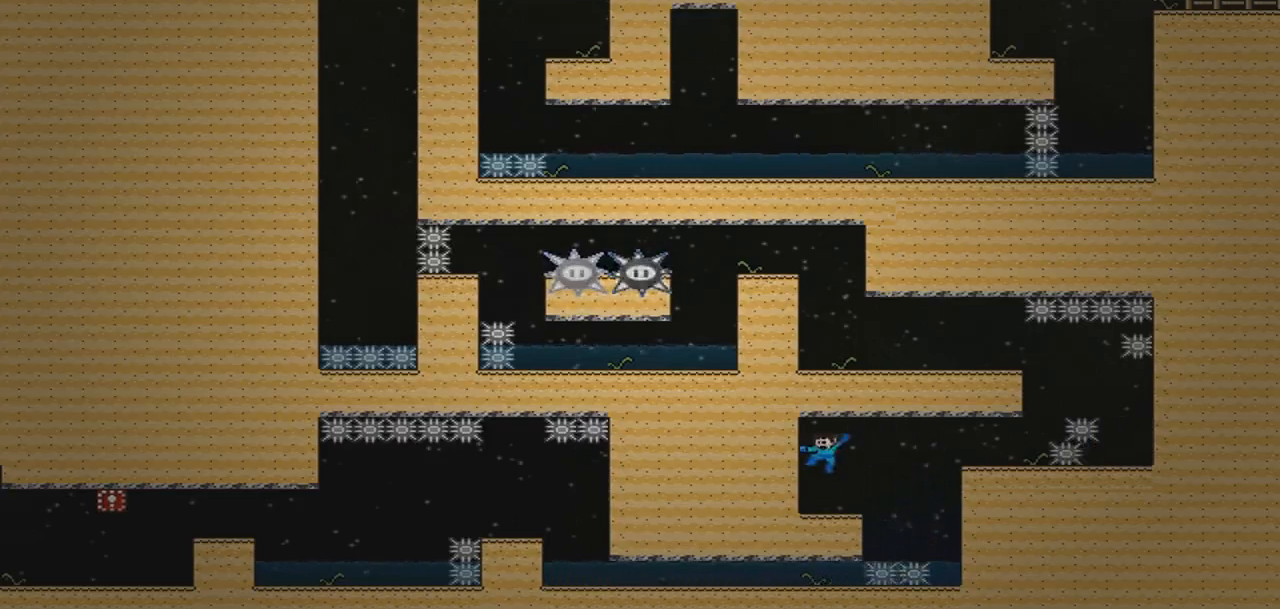
{"buttons": ["DPAD_RIGHT"], "events": [[100, "DPAD_LEFT", "up"], [500, "DPAD_RIGHT", "down"]]}
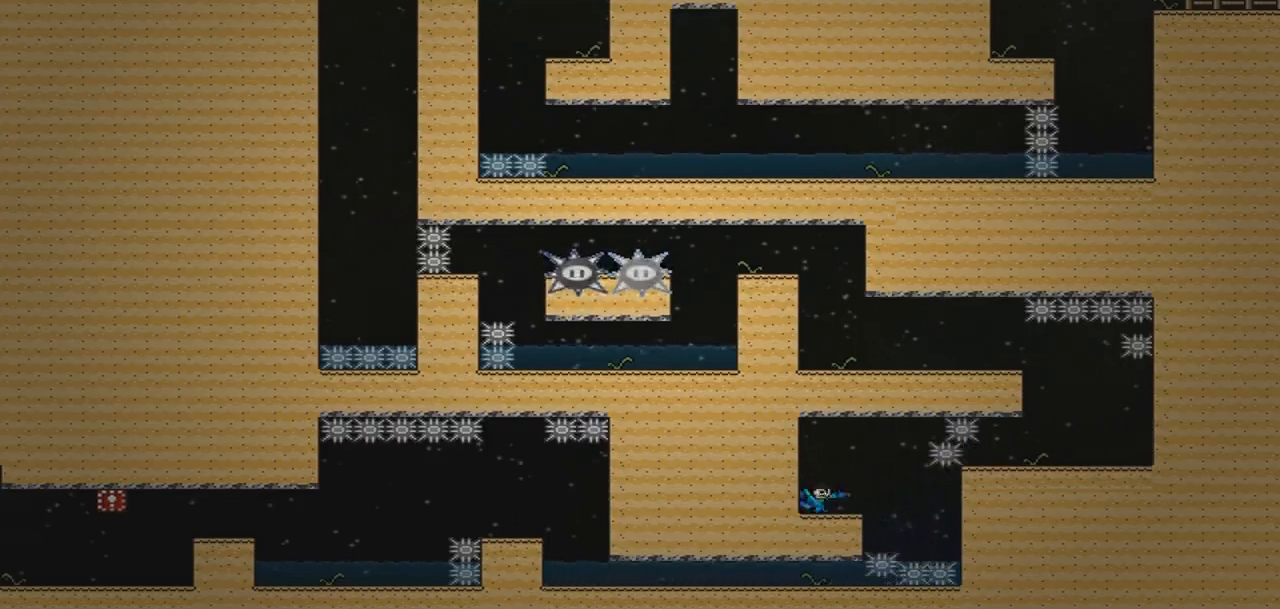
{"buttons": ["DPAD_RIGHT"], "events": []}
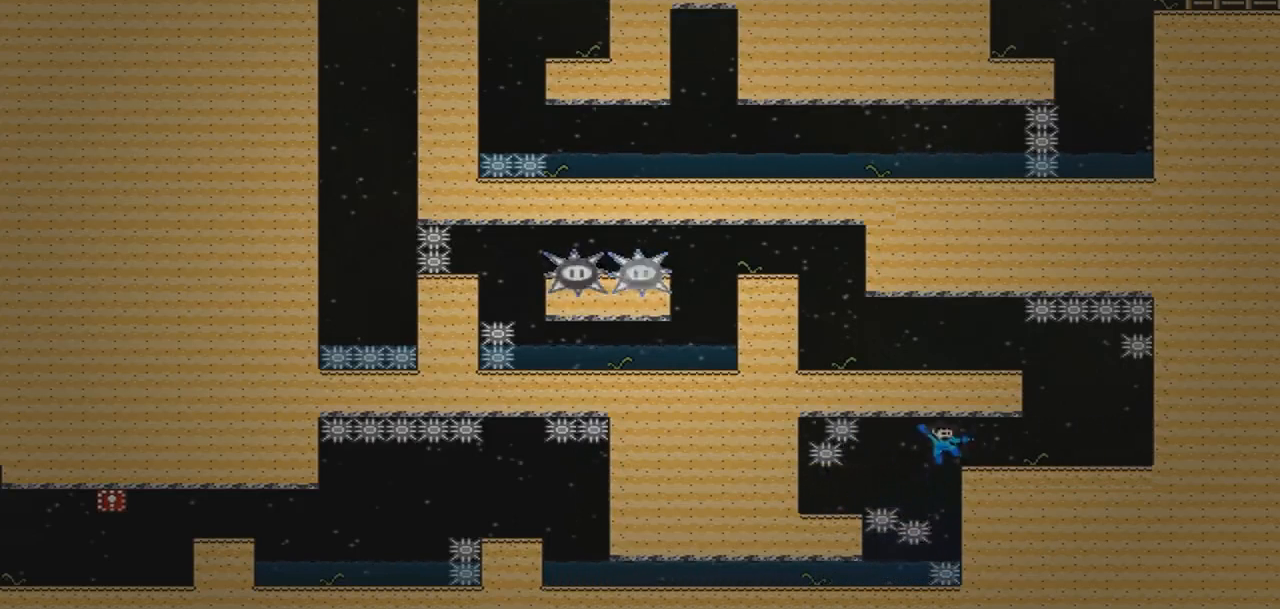
{"buttons": [], "events": [[333, "DPAD_RIGHT", "up"]]}
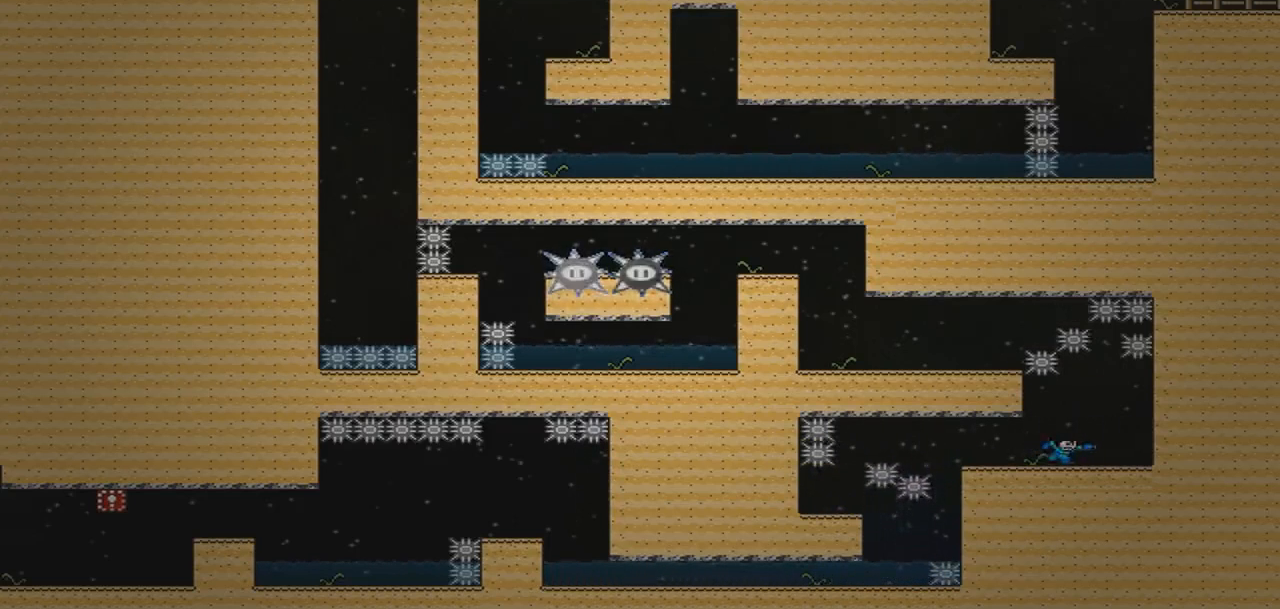
{"buttons": [], "events": [[34, "DPAD_RIGHT", "down"], [401, "DPAD_RIGHT", "up"]]}
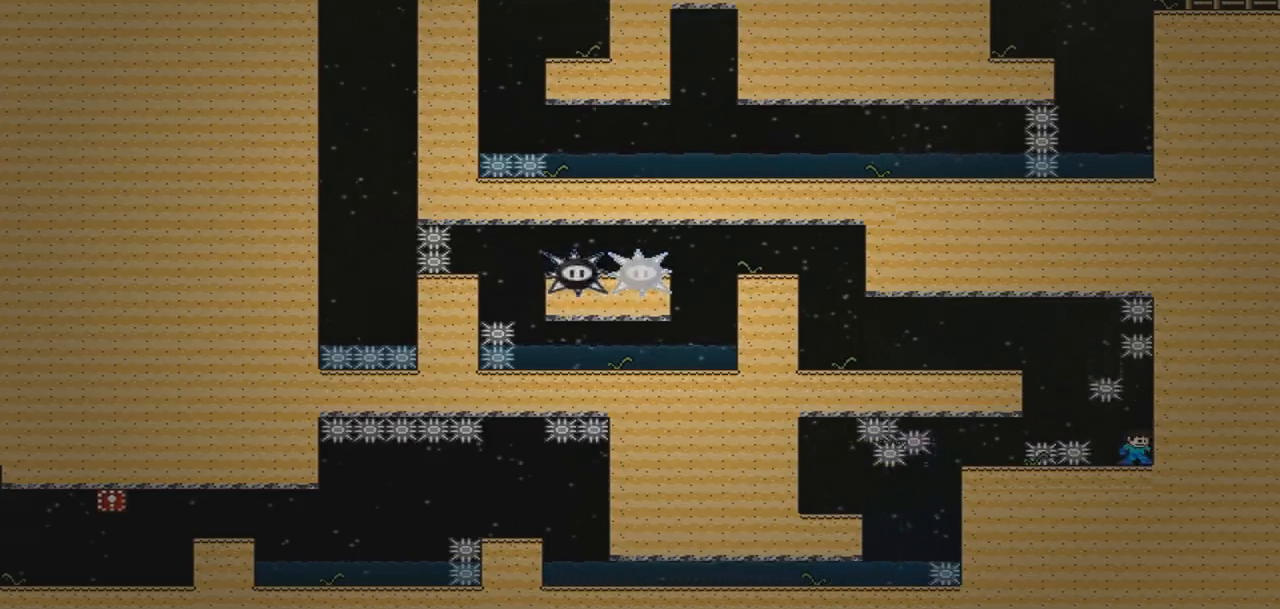
{"buttons": ["CROSS", "DPAD_LEFT"], "events": [[200, "DPAD_LEFT", "down"], [367, "CROSS", "down"]]}
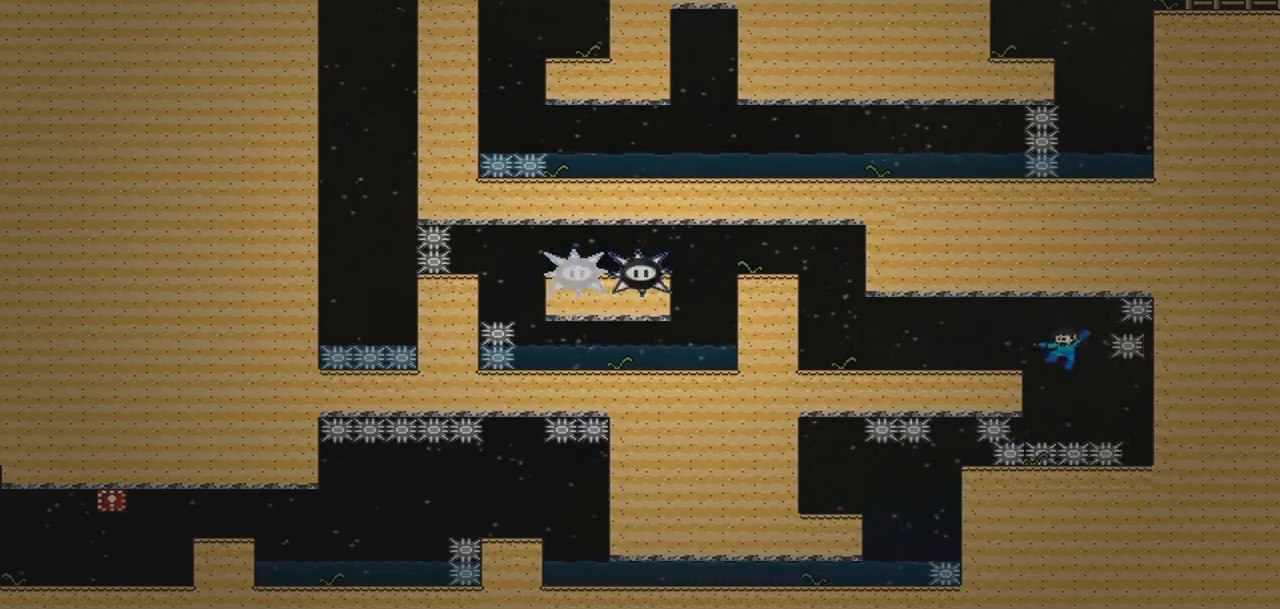
{"buttons": ["DPAD_LEFT"], "events": [[167, "CROSS", "up"]]}
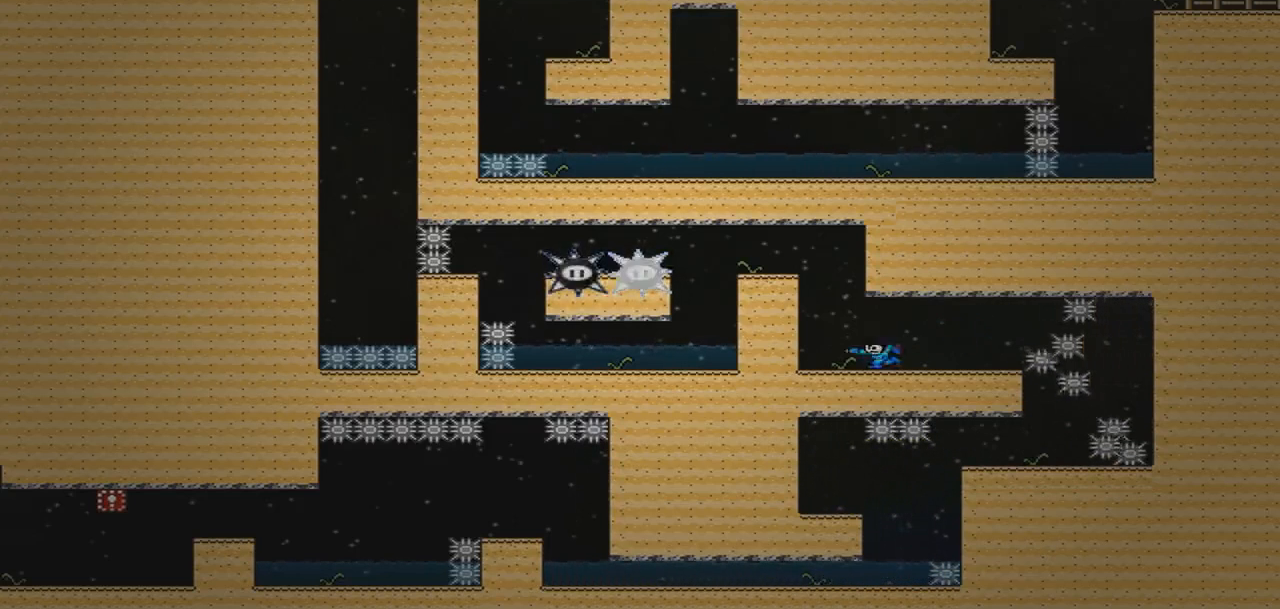
{"buttons": [], "events": [[200, "CROSS", "down"], [200, "DPAD_LEFT", "up"], [333, "CROSS", "up"]]}
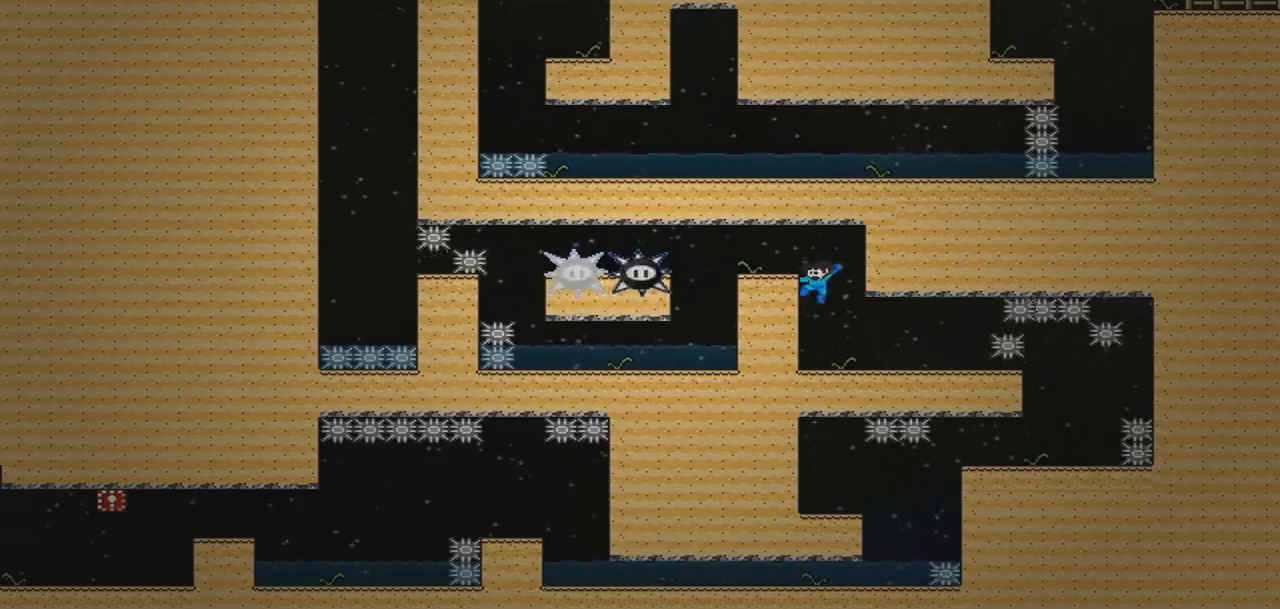
{"buttons": ["DPAD_LEFT"], "events": [[200, "DPAD_LEFT", "down"]]}
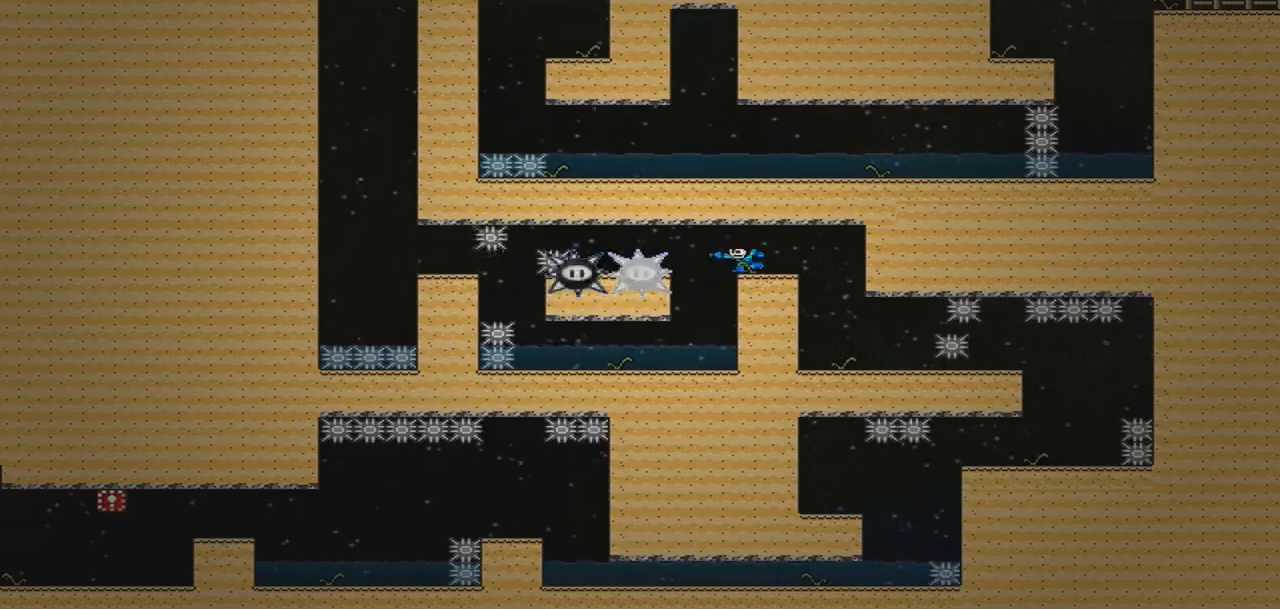
{"buttons": ["CROSS"], "events": [[67, "DPAD_LEFT", "up"], [134, "DPAD_RIGHT", "down"], [334, "DPAD_RIGHT", "up"], [434, "CROSS", "down"]]}
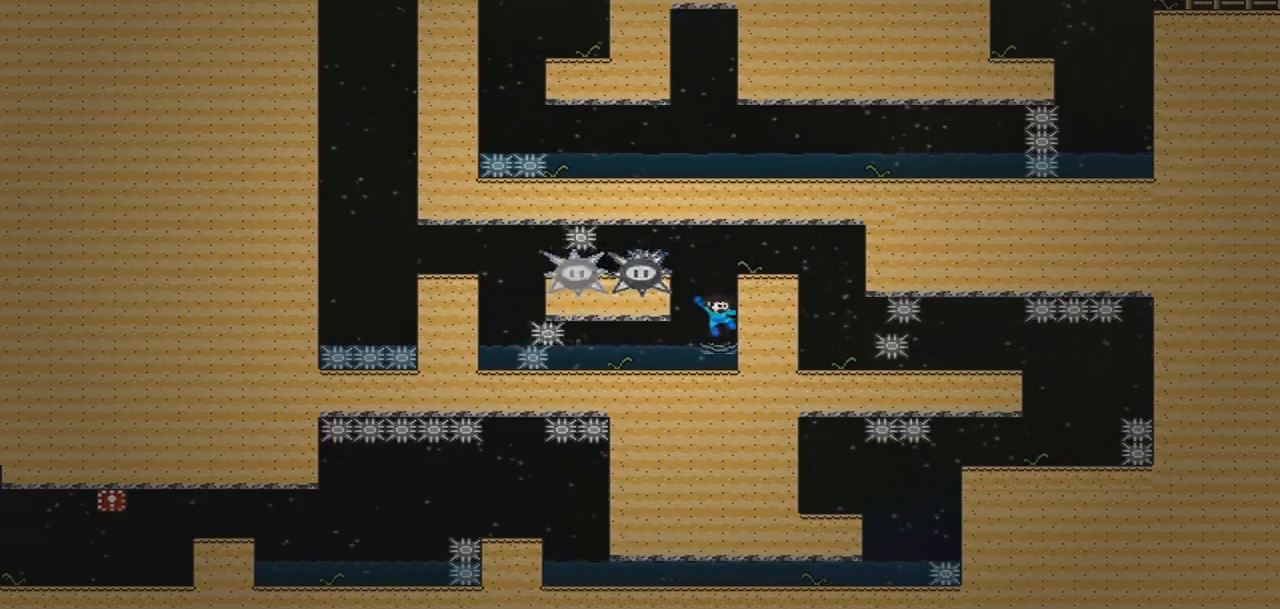
{"buttons": ["R1"], "events": [[100, "CROSS", "up"], [167, "DPAD_RIGHT", "down"], [334, "DPAD_RIGHT", "up"], [467, "R1", "down"]]}
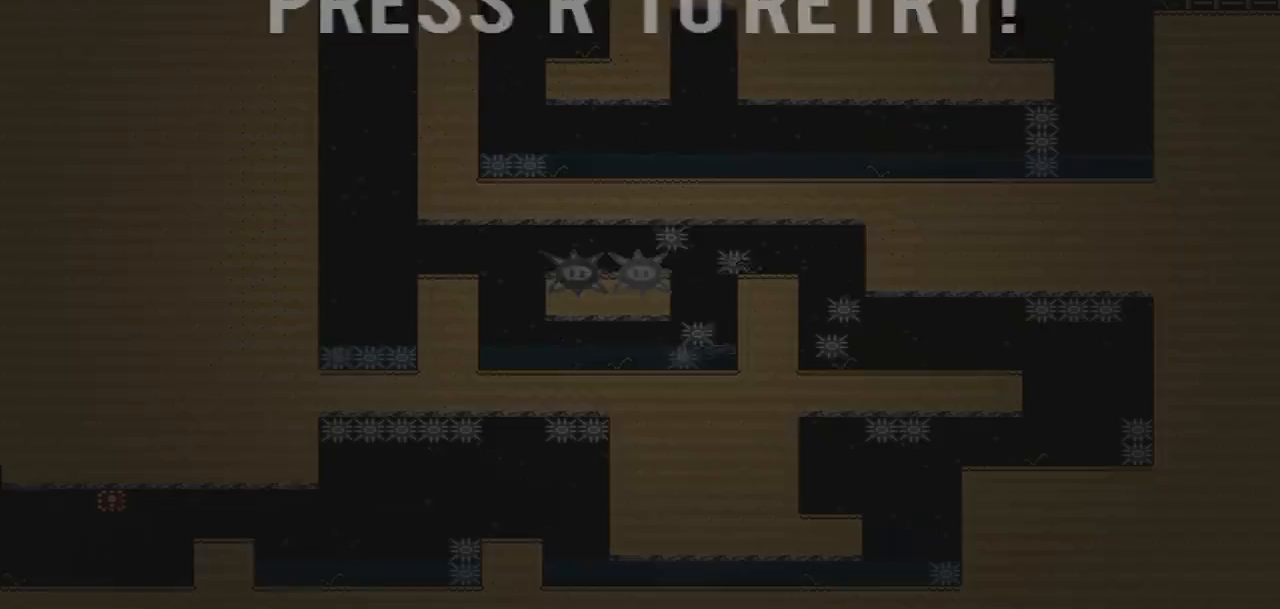
{"buttons": ["DPAD_RIGHT"], "events": [[67, "R1", "up"], [468, "DPAD_RIGHT", "down"]]}
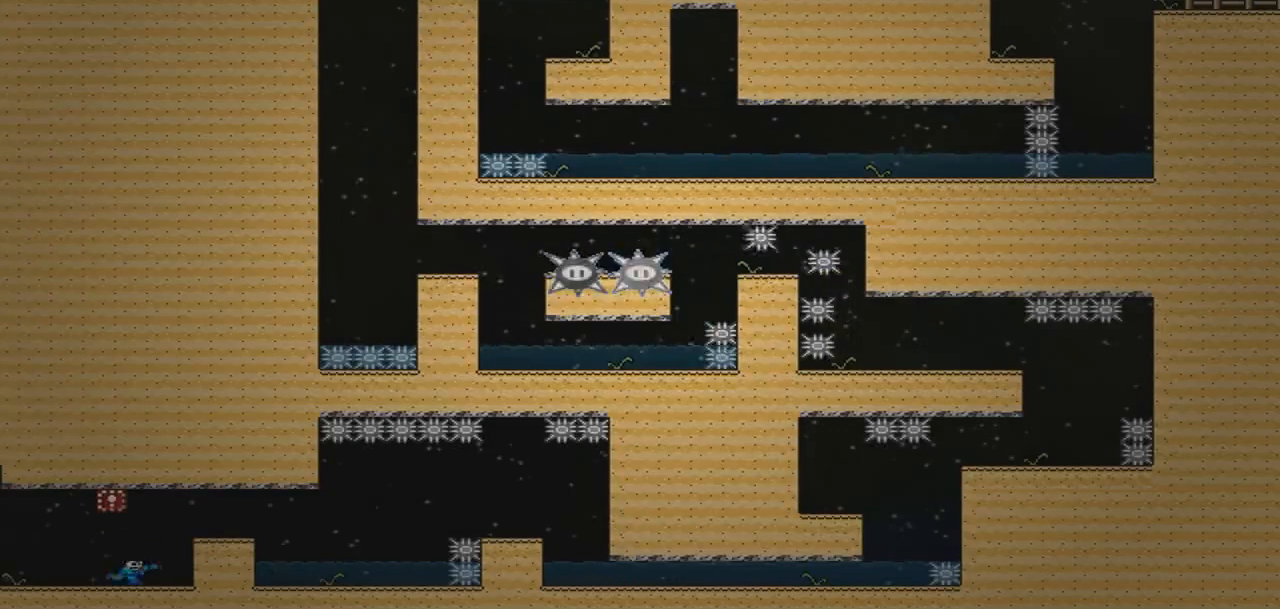
{"buttons": ["DPAD_RIGHT"], "events": []}
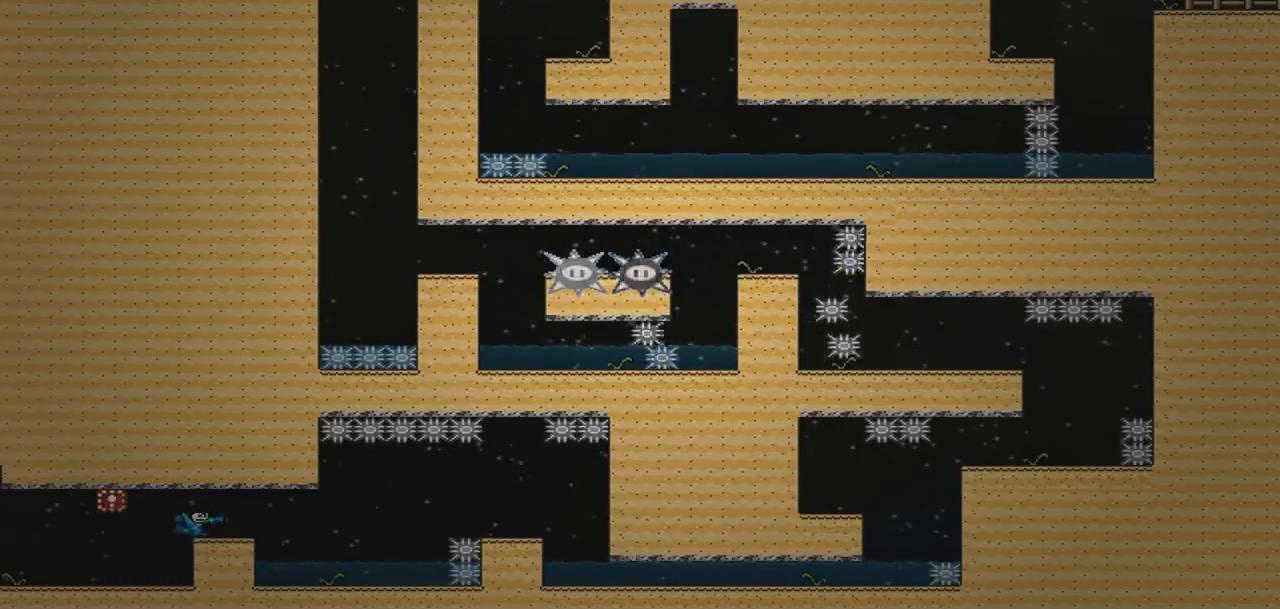
{"buttons": ["DPAD_RIGHT"], "events": []}
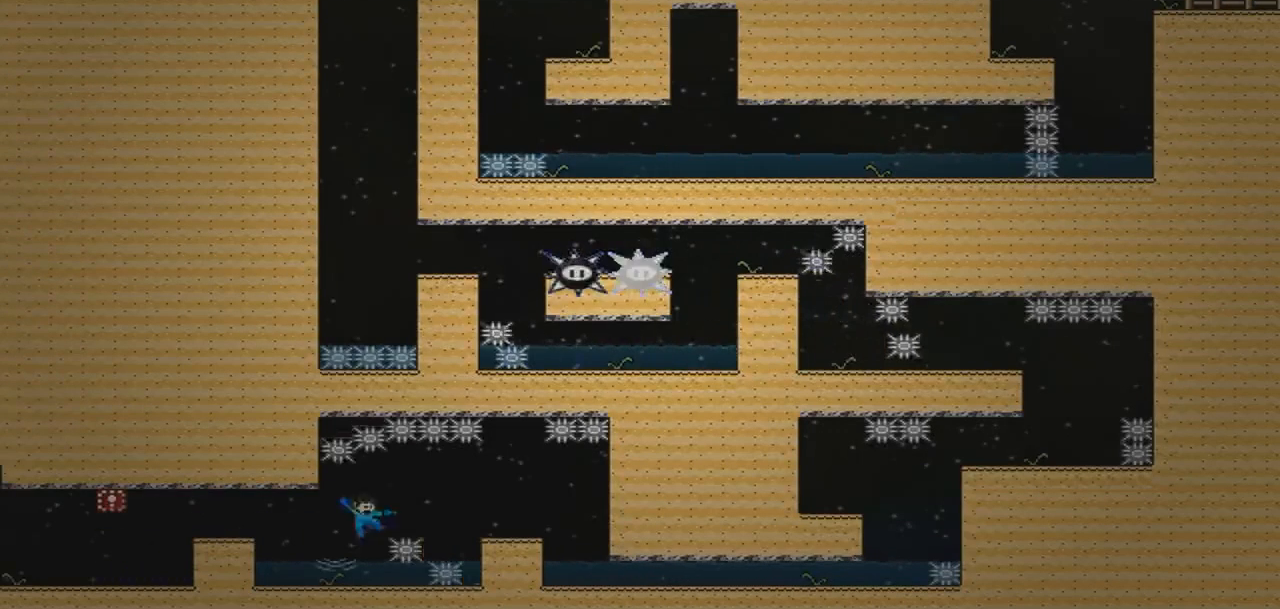
{"buttons": ["R1"], "events": [[467, "R1", "down"], [500, "DPAD_RIGHT", "up"]]}
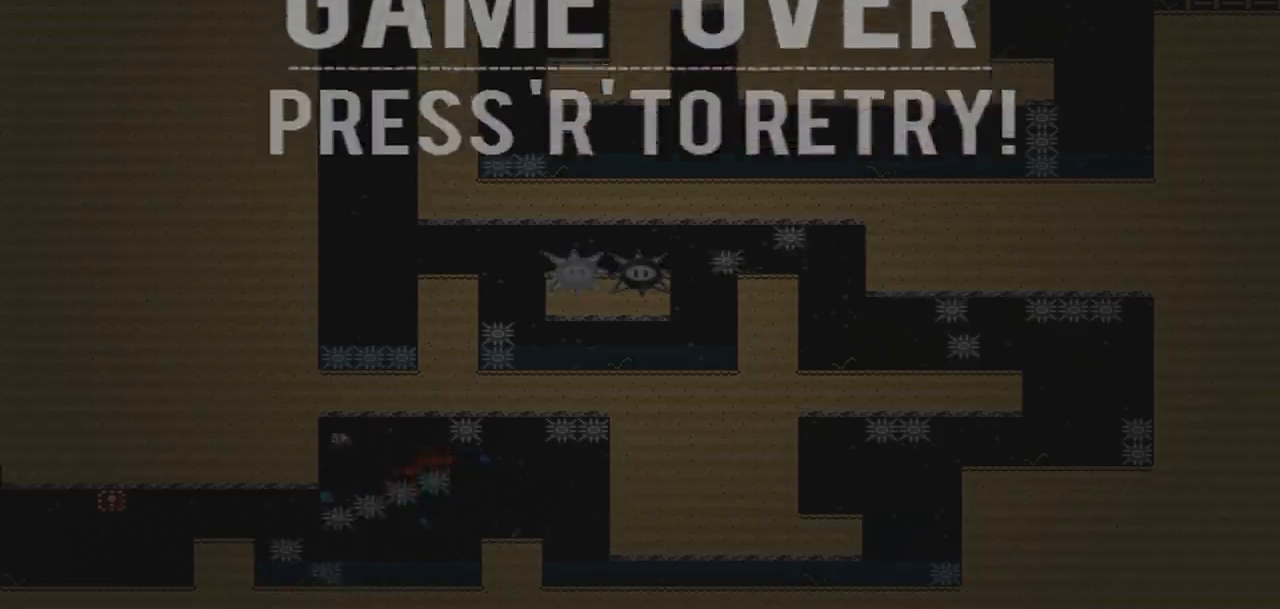
{"buttons": ["DPAD_RIGHT"], "events": [[67, "R1", "up"], [201, "DPAD_RIGHT", "down"]]}
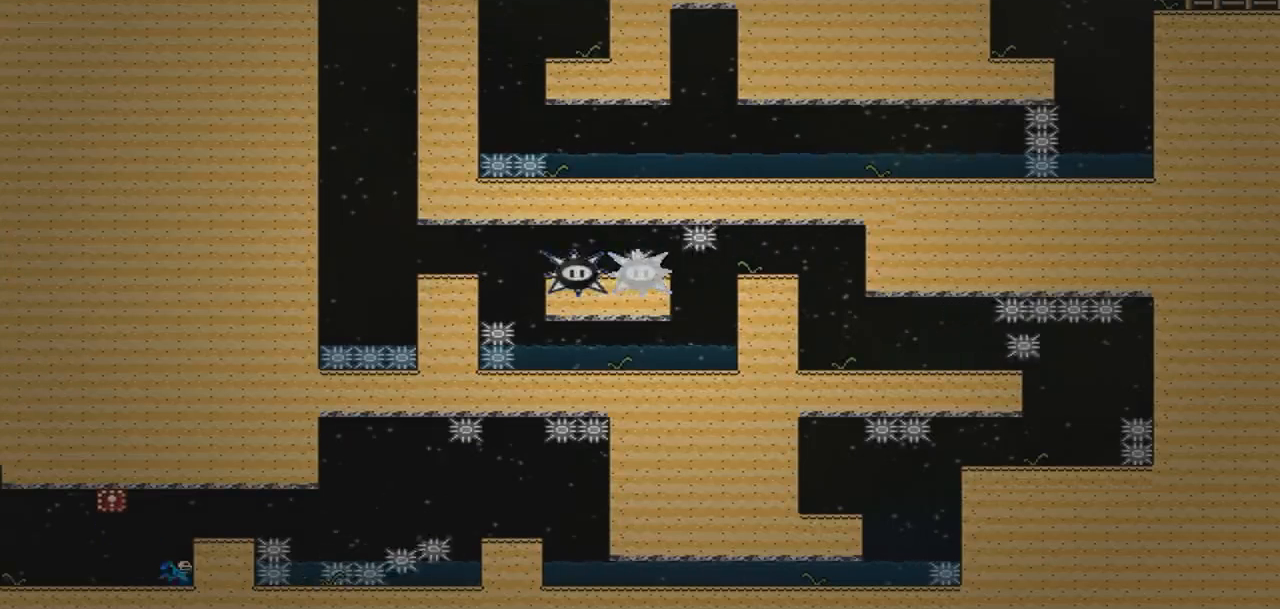
{"buttons": [], "events": [[300, "DPAD_RIGHT", "up"]]}
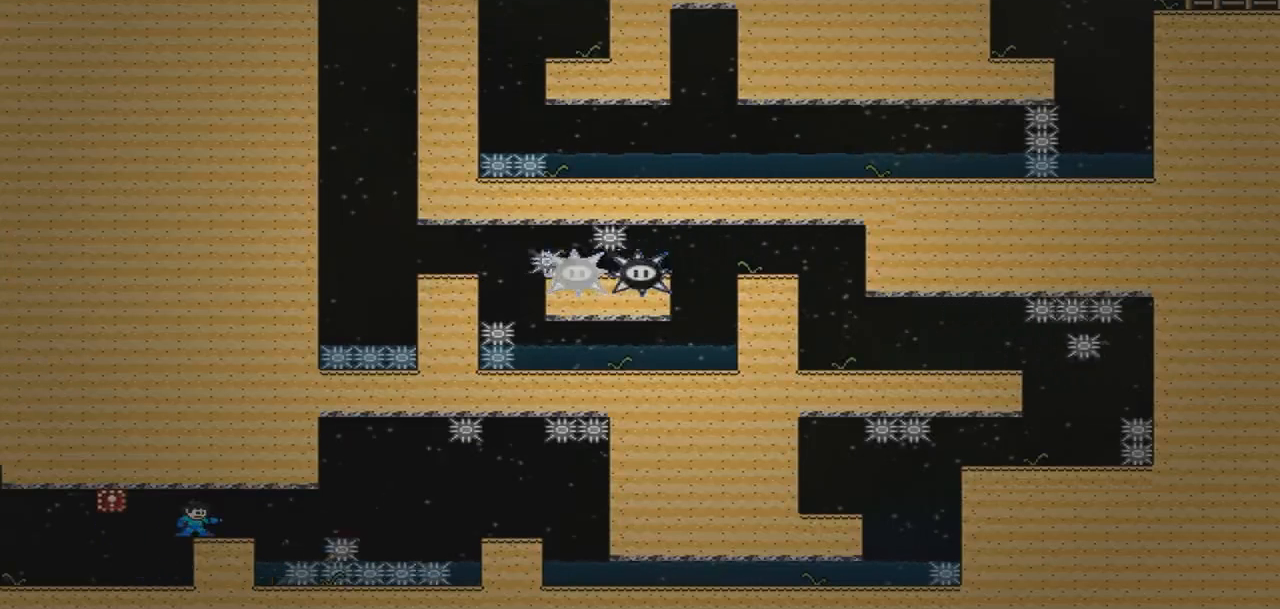
{"buttons": [], "events": []}